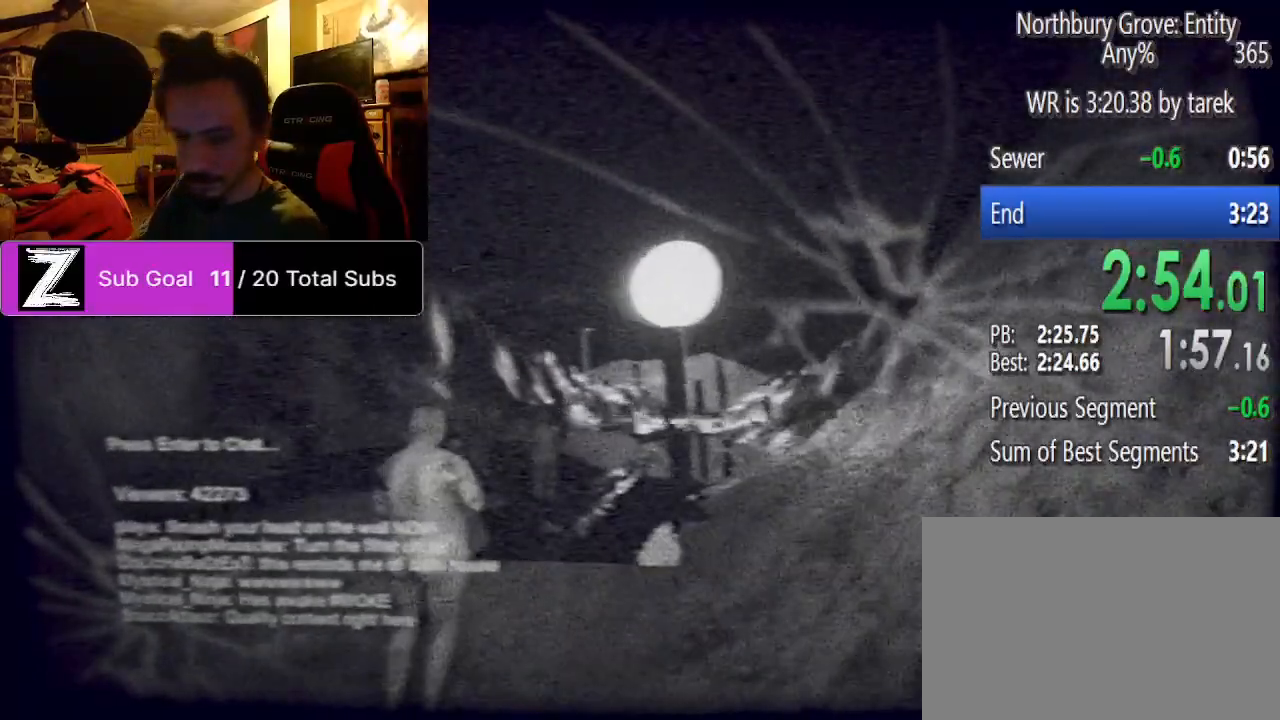
Gameplay with keyboard and mouse; each line is a JSON object with the keys and mouse buttons held at the frame after it. "events" lists presses ("down") and releases ("up") of "1", "2", "3", "4", "5", "a", "alt", "c", "caps_lock", "ctrl", "d", "e", "f", "g", "q", "r", "s", "shift", "space", "t", "tab", "v", "w", "x", "z", "mouse_left", "mouse_wheel" and "mouse_right" between this image and that frame as [ms after this image, input, new state], when the widget could be followed in between. "mouse_left", "mouse_wheel", "mouse_right" = the "left", "wheel", "right" buttons of the "mouse" list. No other keys are recorded. "wheel" means that the mouse wheel is clicked or scrolled. Mouse movement is not recorded.
{"keys": ["ctrl", "shift", "space", "w"], "mouse": [], "events": [[62, "space", "up"], [167, "space", "down"], [250, "space", "up"], [354, "space", "down"], [396, "space", "up"], [479, "space", "down"]]}
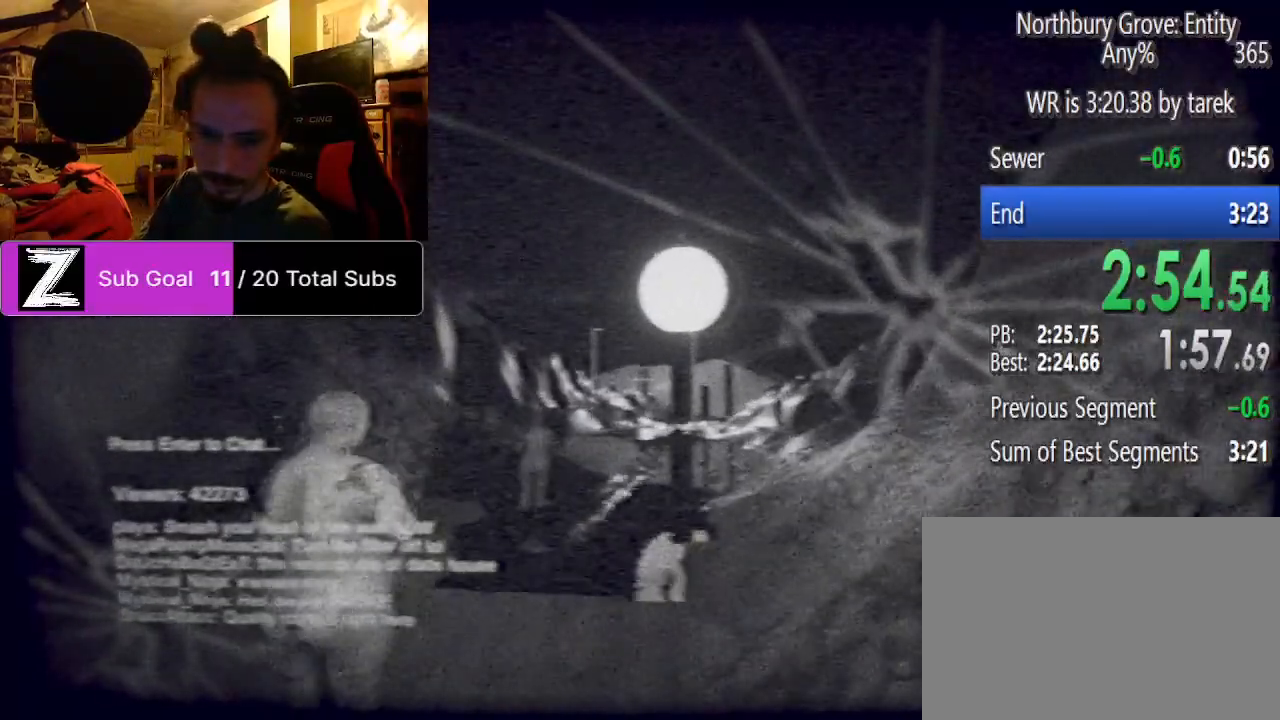
{"keys": ["ctrl", "shift", "w"], "mouse": [], "events": [[83, "space", "up"], [167, "space", "down"], [271, "space", "up"], [354, "space", "down"], [458, "space", "up"]]}
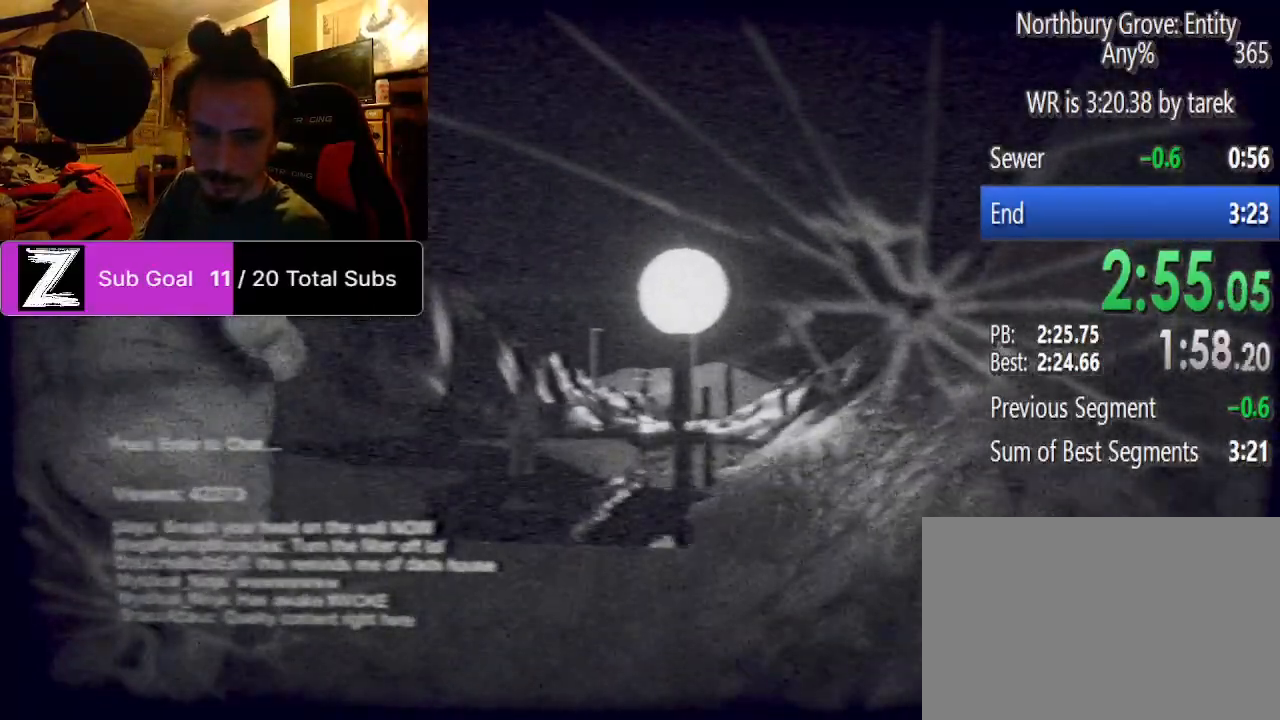
{"keys": ["ctrl", "shift", "space", "w"], "mouse": [], "events": [[42, "space", "down"], [146, "space", "up"], [229, "space", "down"], [333, "space", "up"], [417, "space", "down"]]}
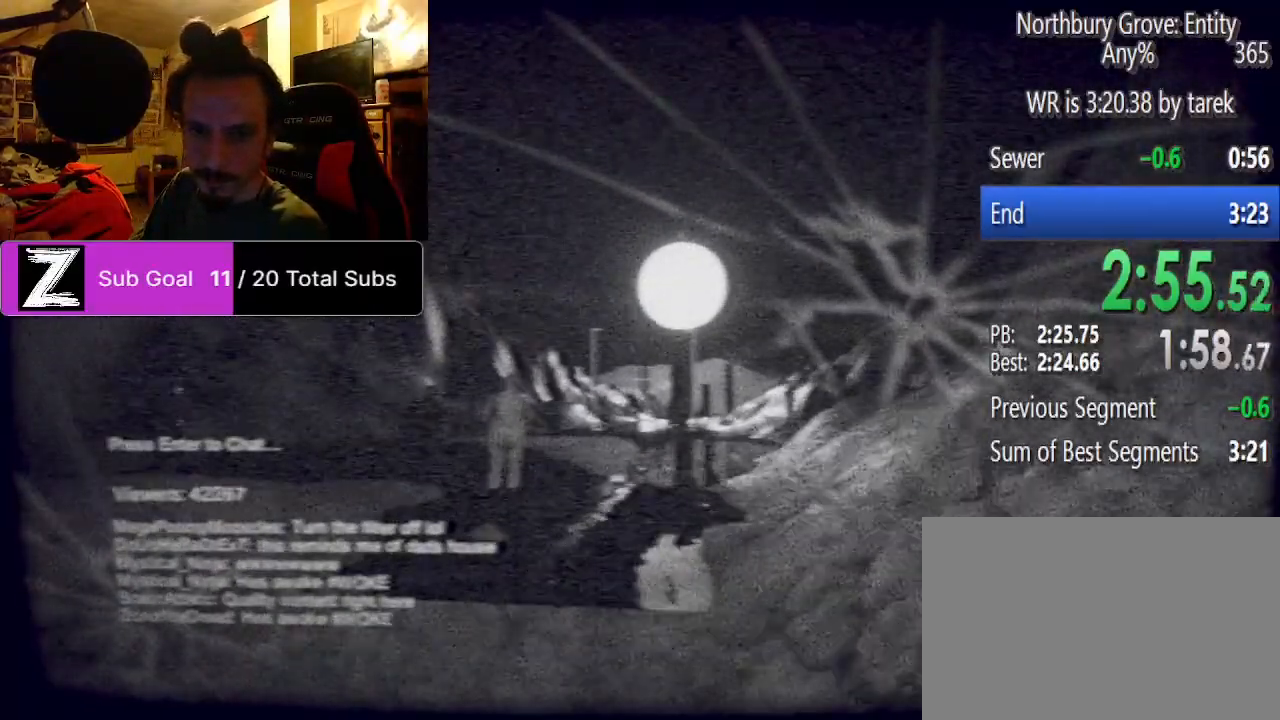
{"keys": ["ctrl", "shift", "space", "w"], "mouse": [], "events": [[21, "space", "up"], [104, "space", "down"], [208, "space", "up"], [292, "space", "down"], [396, "space", "up"], [479, "space", "down"]]}
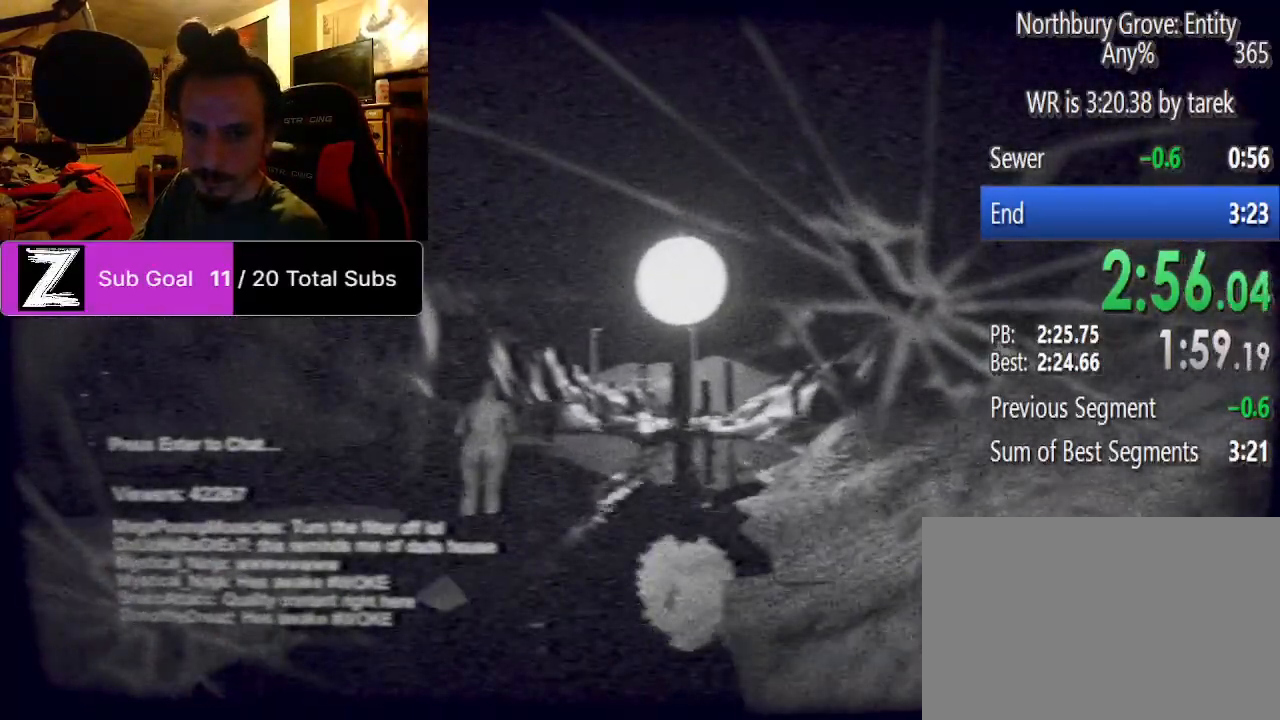
{"keys": ["ctrl", "shift", "w"], "mouse": [], "events": [[83, "space", "up"], [167, "space", "down"], [271, "space", "up"], [354, "space", "down"], [500, "space", "up"]]}
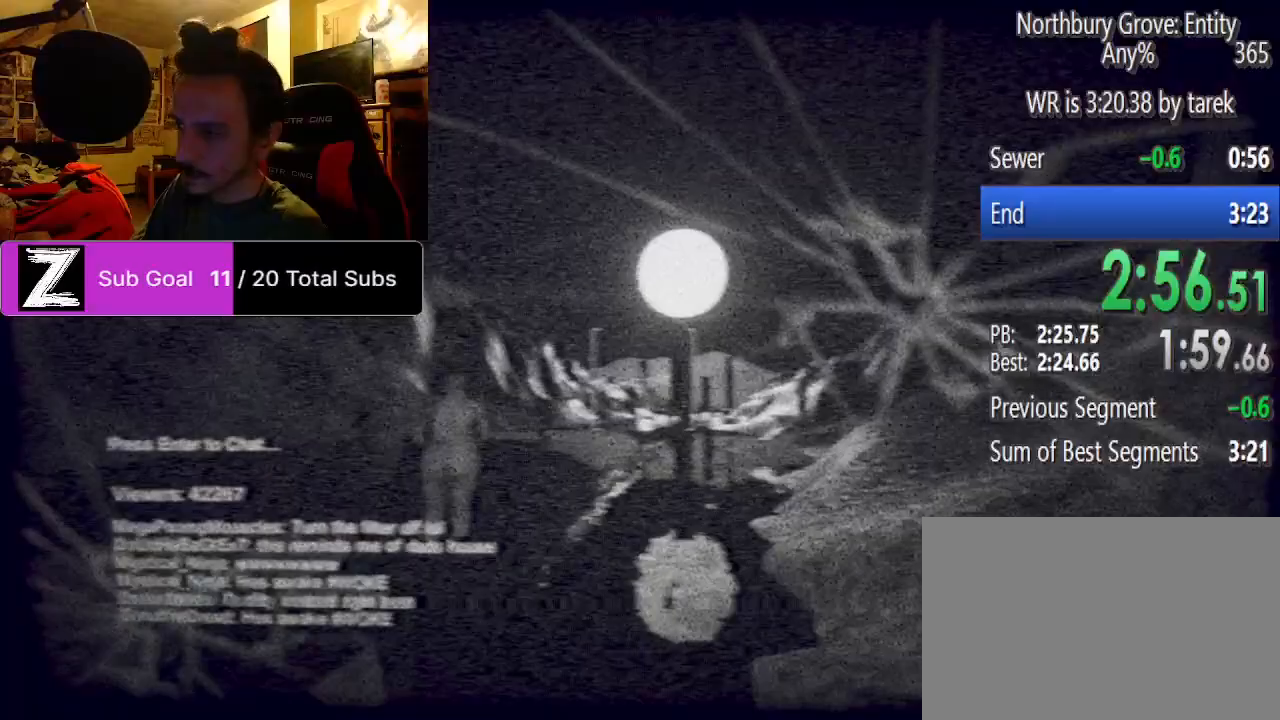
{"keys": ["ctrl", "shift", "space", "w"], "mouse": [], "events": [[104, "space", "down"], [188, "space", "up"], [292, "space", "down"], [375, "space", "up"], [479, "space", "down"]]}
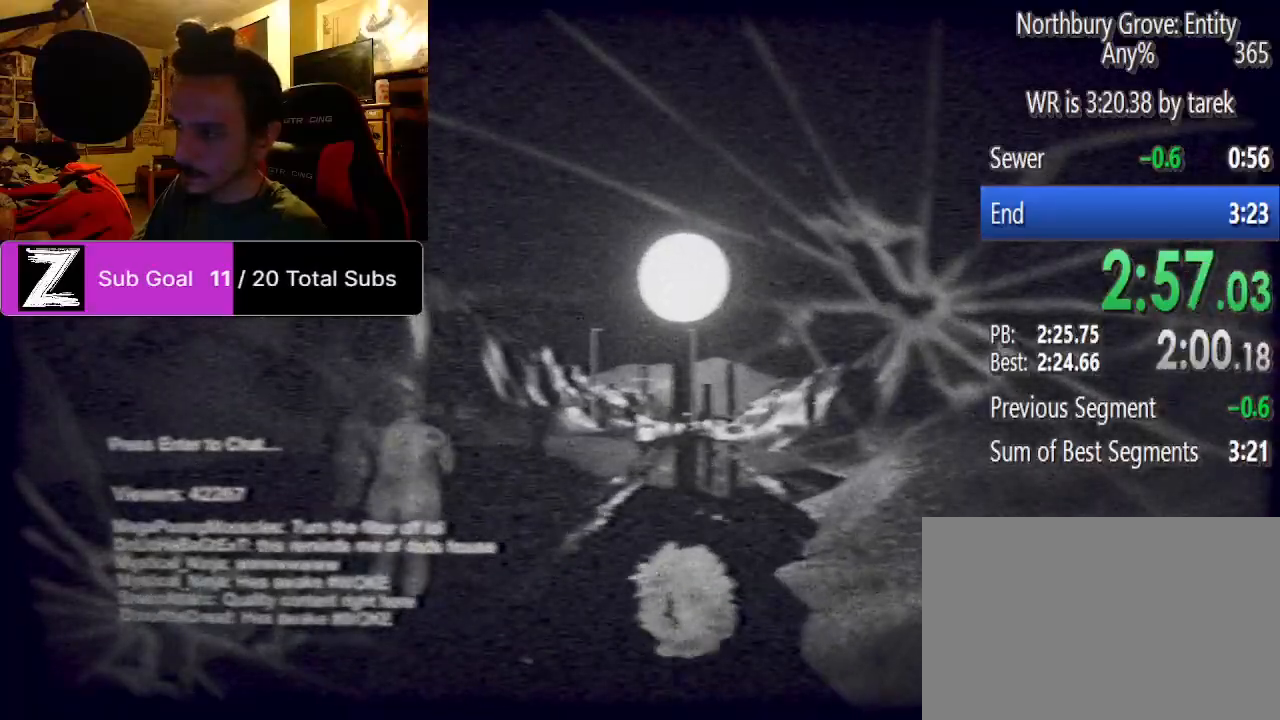
{"keys": ["ctrl", "shift", "w"], "mouse": [], "events": [[83, "space", "up"], [167, "space", "down"], [292, "space", "up"], [396, "space", "down"], [479, "space", "up"]]}
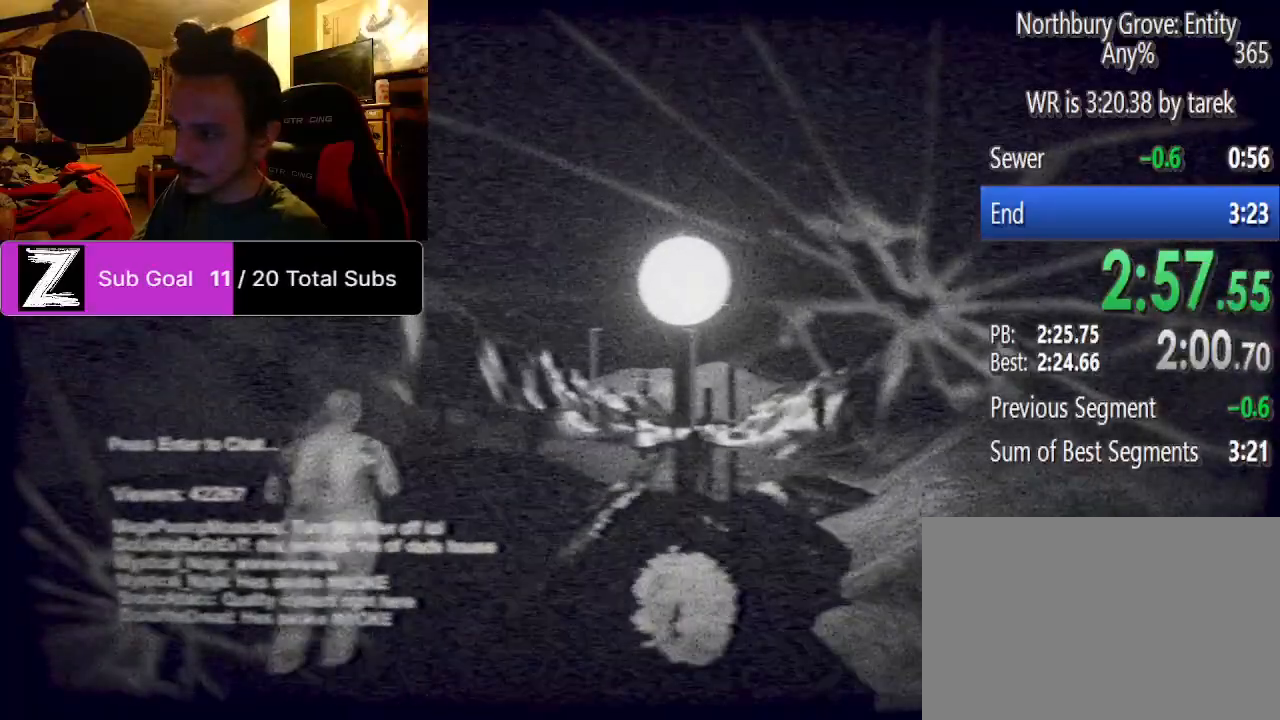
{"keys": ["ctrl", "shift", "space", "w"], "mouse": [], "events": [[83, "space", "down"], [167, "space", "up"], [271, "space", "down"], [354, "space", "up"], [417, "space", "down"]]}
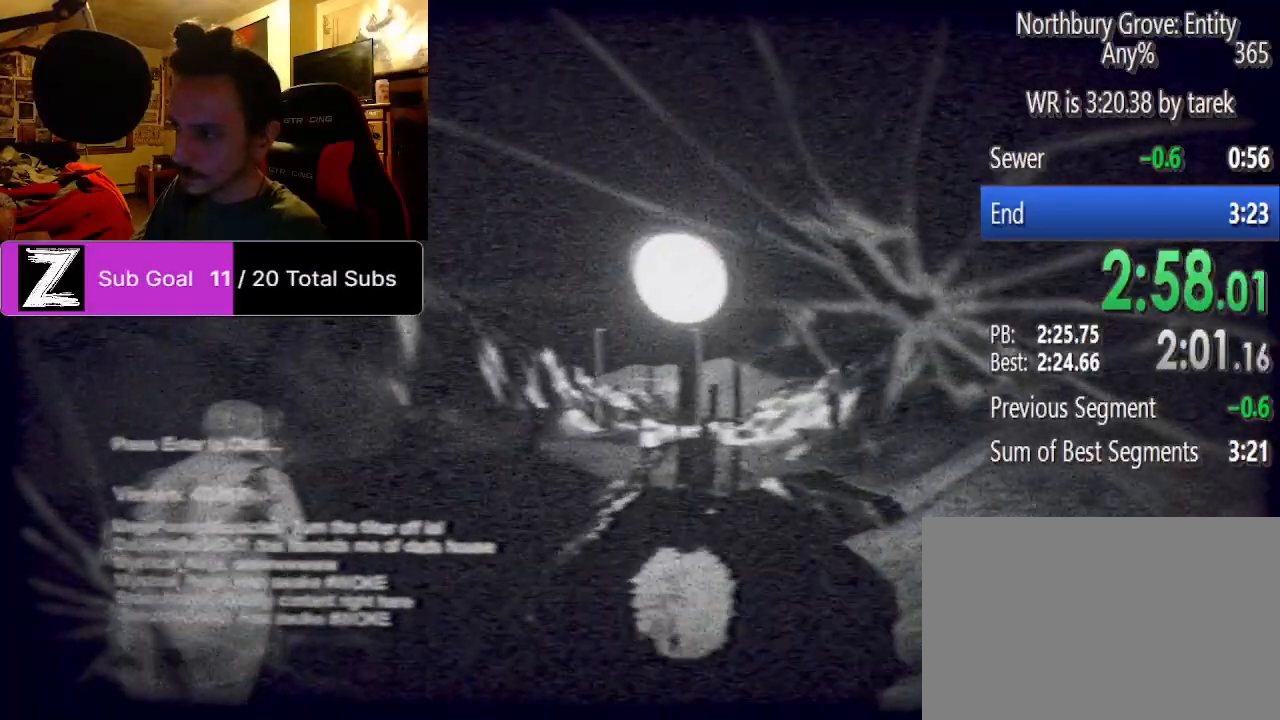
{"keys": ["ctrl", "shift", "w"], "mouse": [], "events": [[42, "space", "up"], [104, "space", "down"], [229, "space", "up"], [333, "space", "down"], [417, "space", "up"]]}
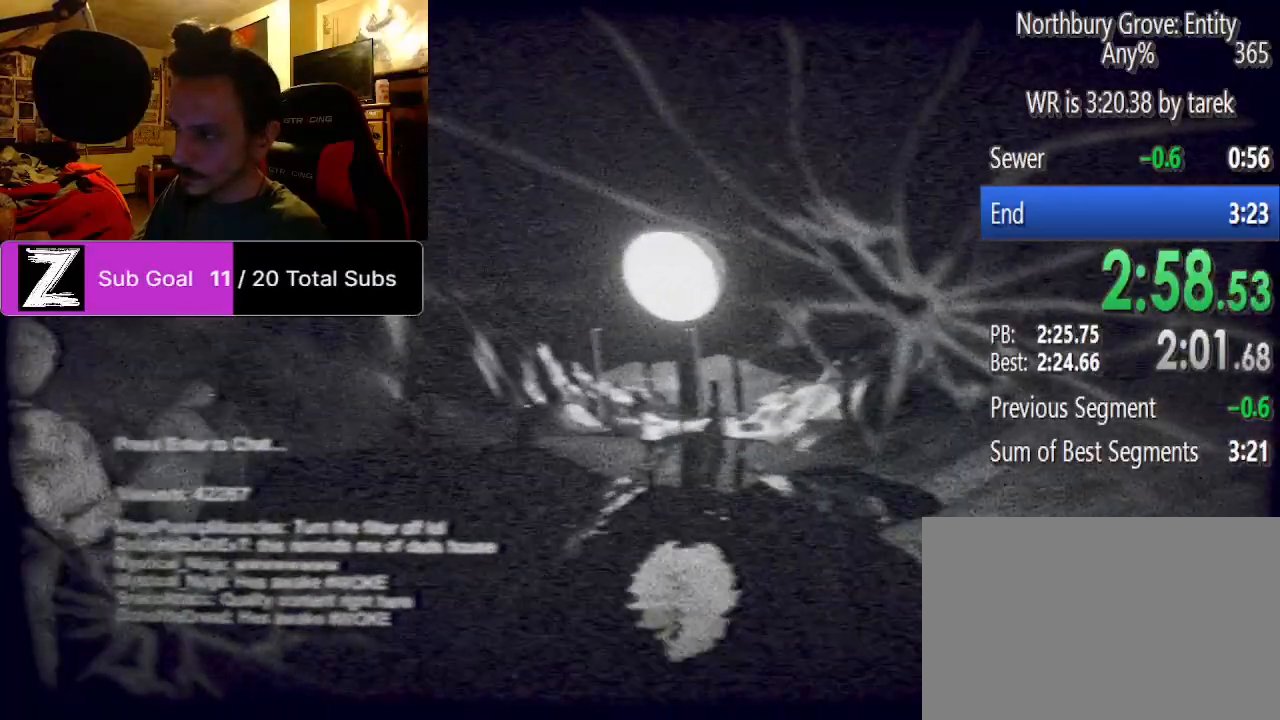
{"keys": ["ctrl", "shift", "space", "w"], "mouse": [], "events": [[21, "space", "down"], [167, "space", "up"], [208, "space", "down"], [312, "space", "up"], [396, "space", "down"]]}
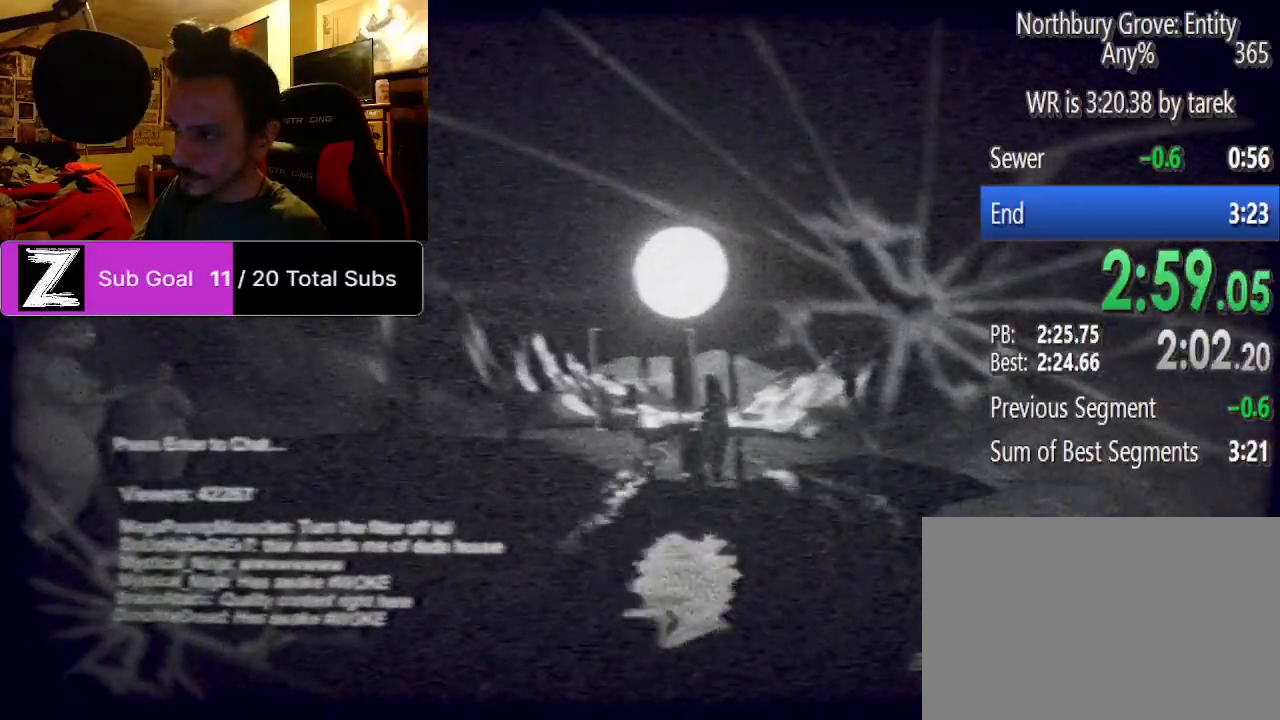
{"keys": ["ctrl", "shift", "space", "w"], "mouse": [], "events": [[42, "space", "up"], [83, "space", "down"], [229, "space", "up"], [271, "space", "down"], [417, "space", "up"], [458, "space", "down"]]}
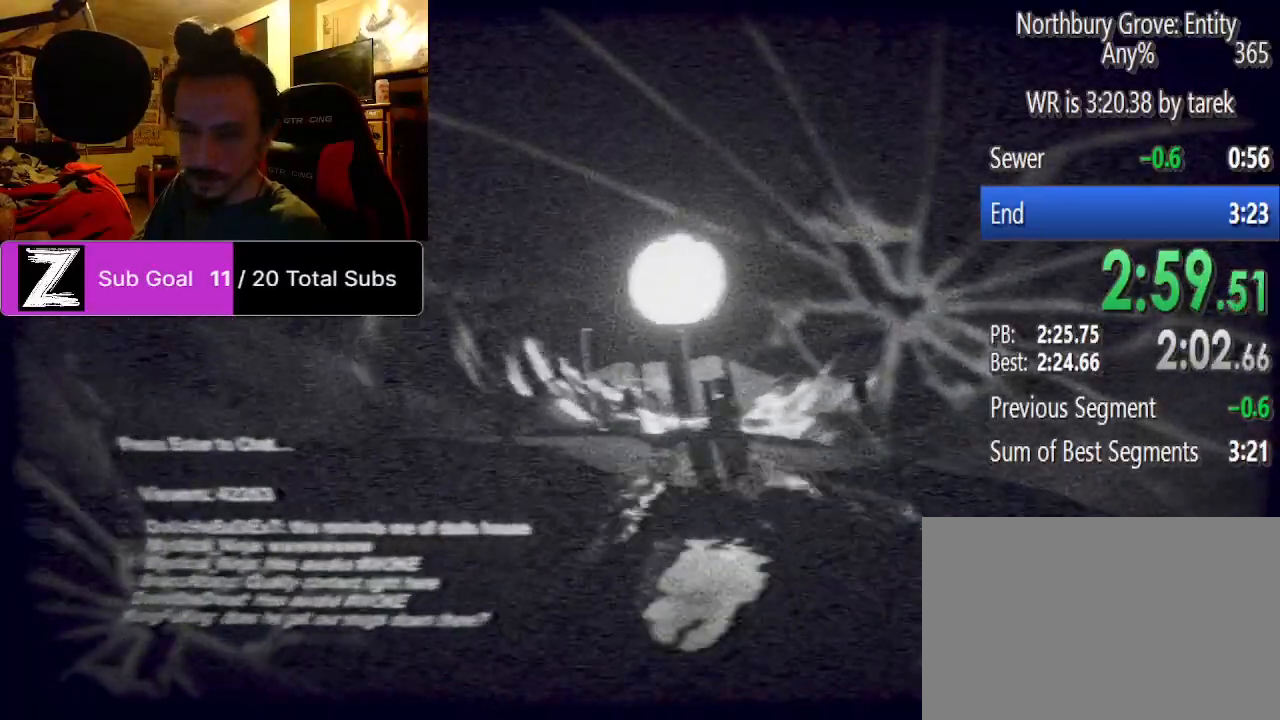
{"keys": ["ctrl", "shift", "w"], "mouse": [], "events": [[104, "space", "up"], [188, "space", "down"], [292, "space", "up"], [333, "space", "down"], [479, "space", "up"]]}
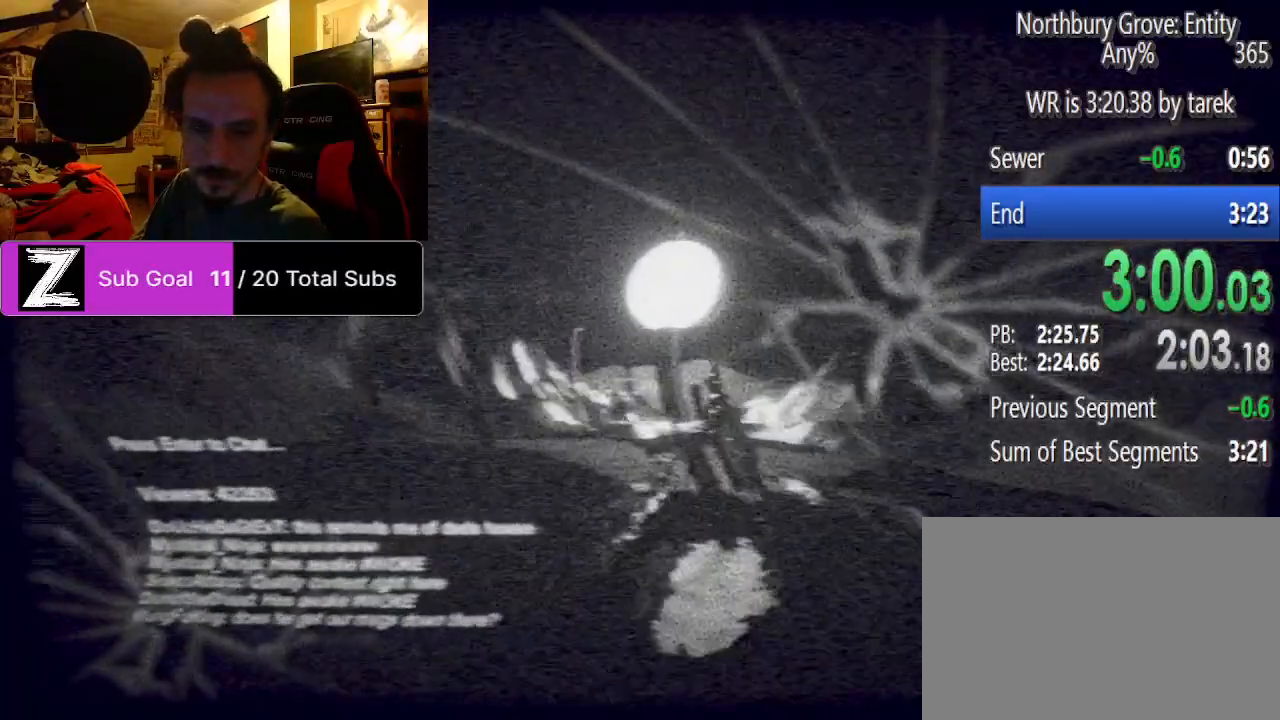
{"keys": ["ctrl", "shift", "w"], "mouse": [], "events": [[21, "space", "down"], [167, "space", "up"], [208, "space", "down"], [354, "space", "up"], [396, "space", "down"], [479, "space", "up"]]}
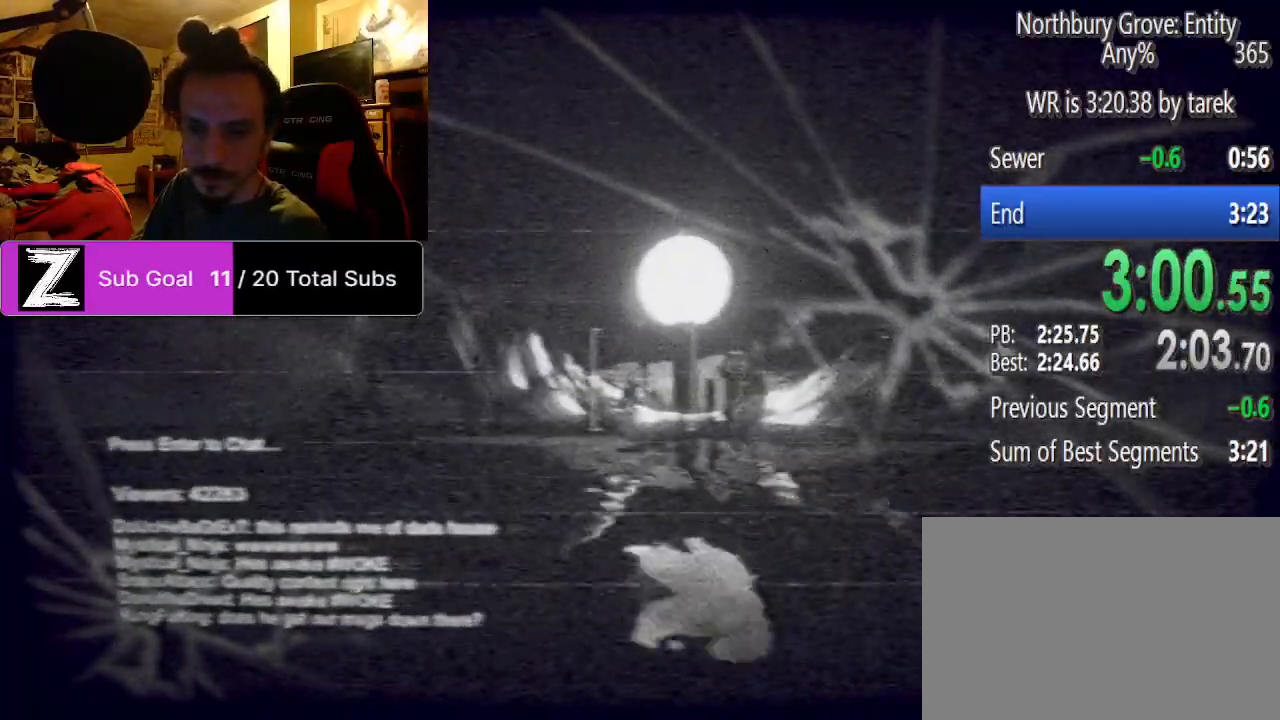
{"keys": ["ctrl", "shift", "space", "w"], "mouse": [], "events": [[83, "space", "down"], [167, "space", "up"], [271, "space", "down"], [375, "space", "up"], [458, "space", "down"]]}
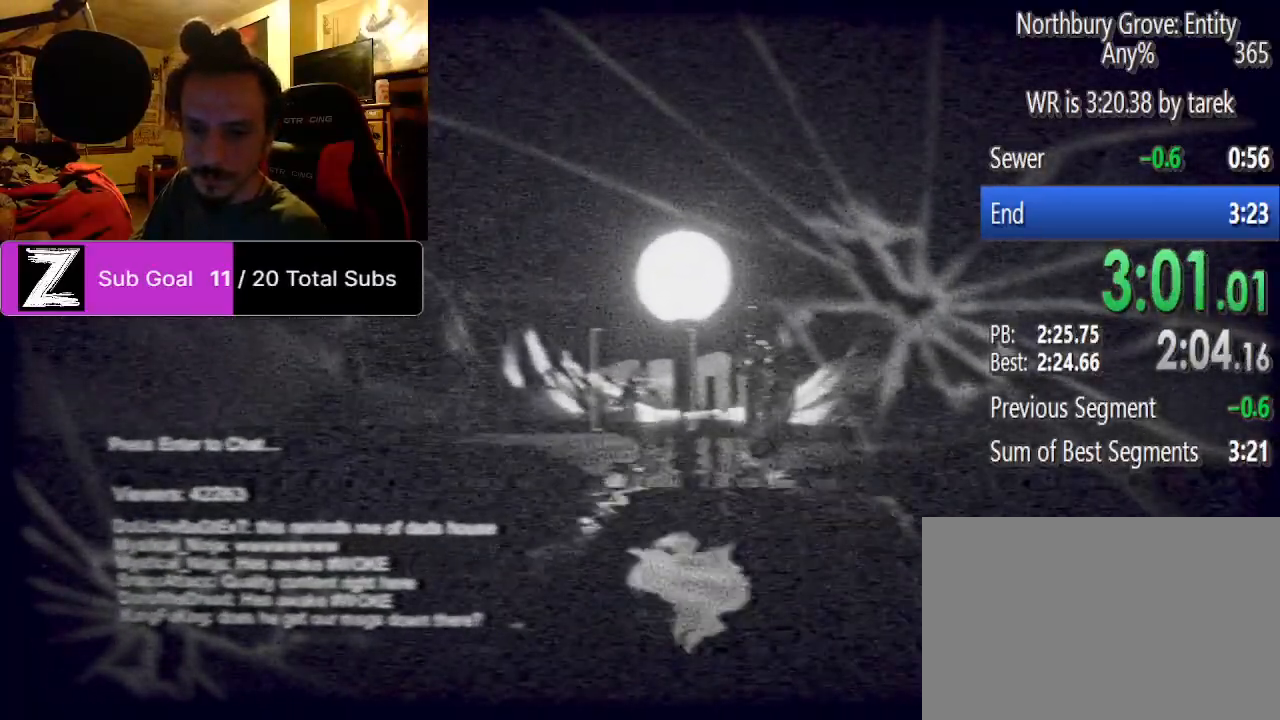
{"keys": ["ctrl", "shift", "w"], "mouse": [], "events": [[42, "space", "up"], [146, "space", "down"], [250, "space", "up"], [333, "space", "down"], [417, "space", "up"]]}
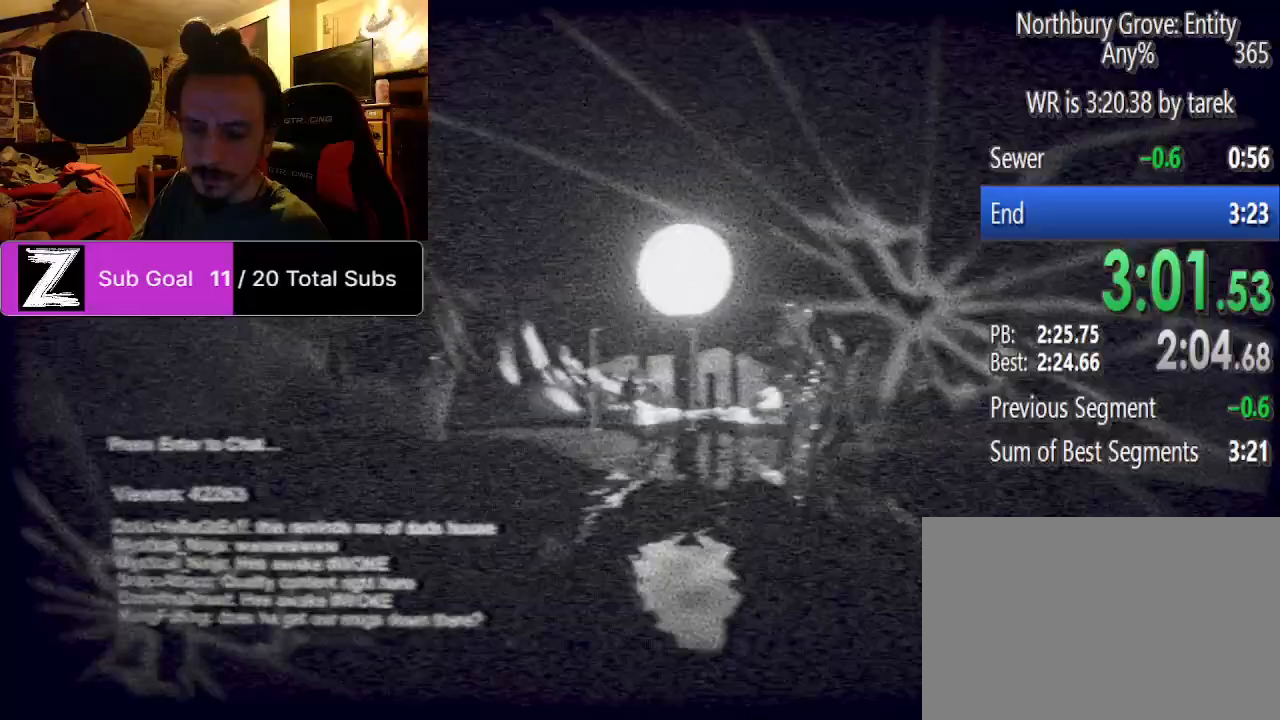
{"keys": ["ctrl", "shift", "w"], "mouse": [], "events": [[21, "space", "down"], [104, "space", "up"], [167, "space", "down"], [250, "space", "up"], [354, "space", "down"], [438, "space", "up"]]}
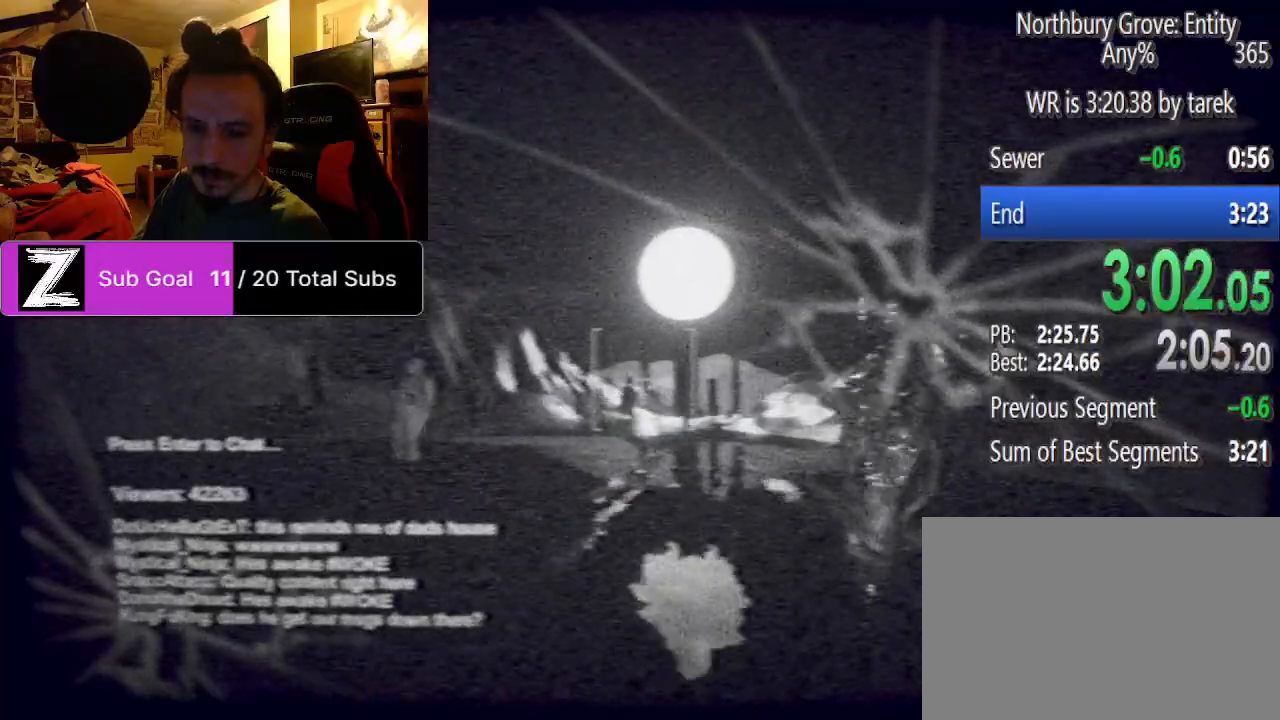
{"keys": ["ctrl", "shift", "w"], "mouse": [], "events": [[42, "space", "down"], [167, "space", "up"], [229, "space", "down"], [354, "space", "up"], [417, "space", "down"], [500, "space", "up"]]}
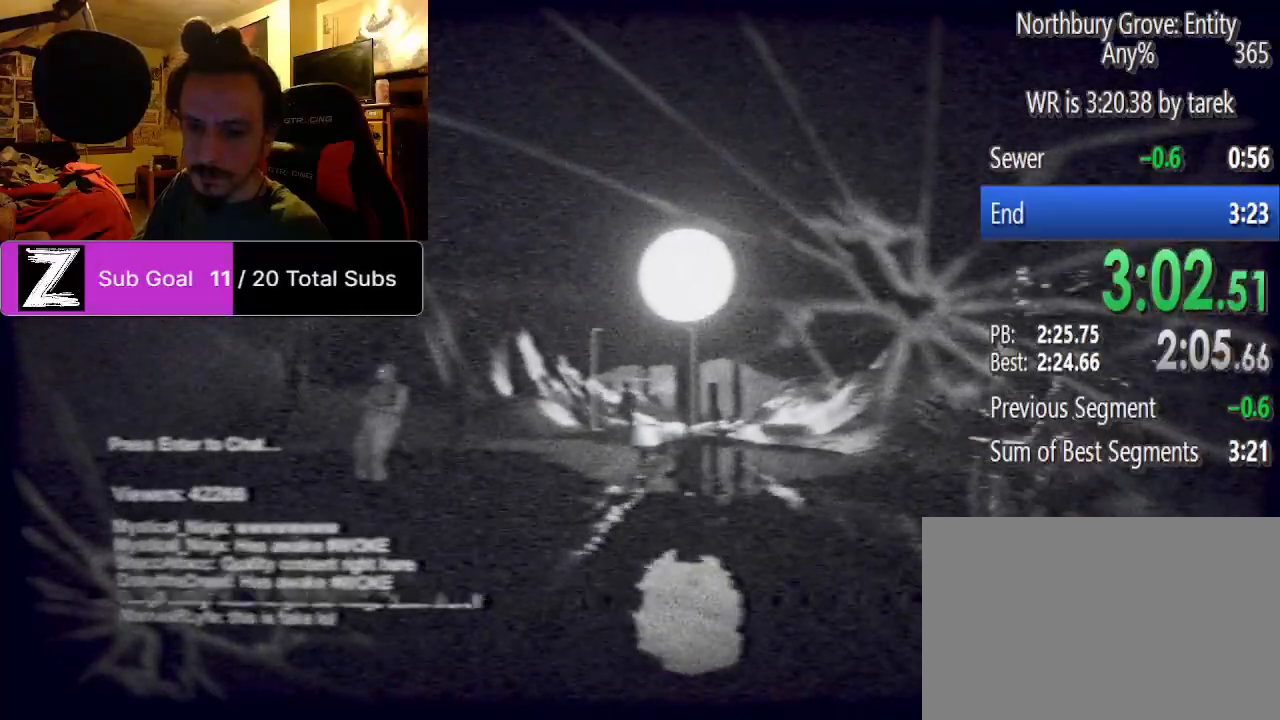
{"keys": ["ctrl", "shift", "space", "w"], "mouse": [], "events": [[104, "space", "down"], [229, "space", "up"], [292, "space", "down"], [417, "space", "up"], [479, "space", "down"]]}
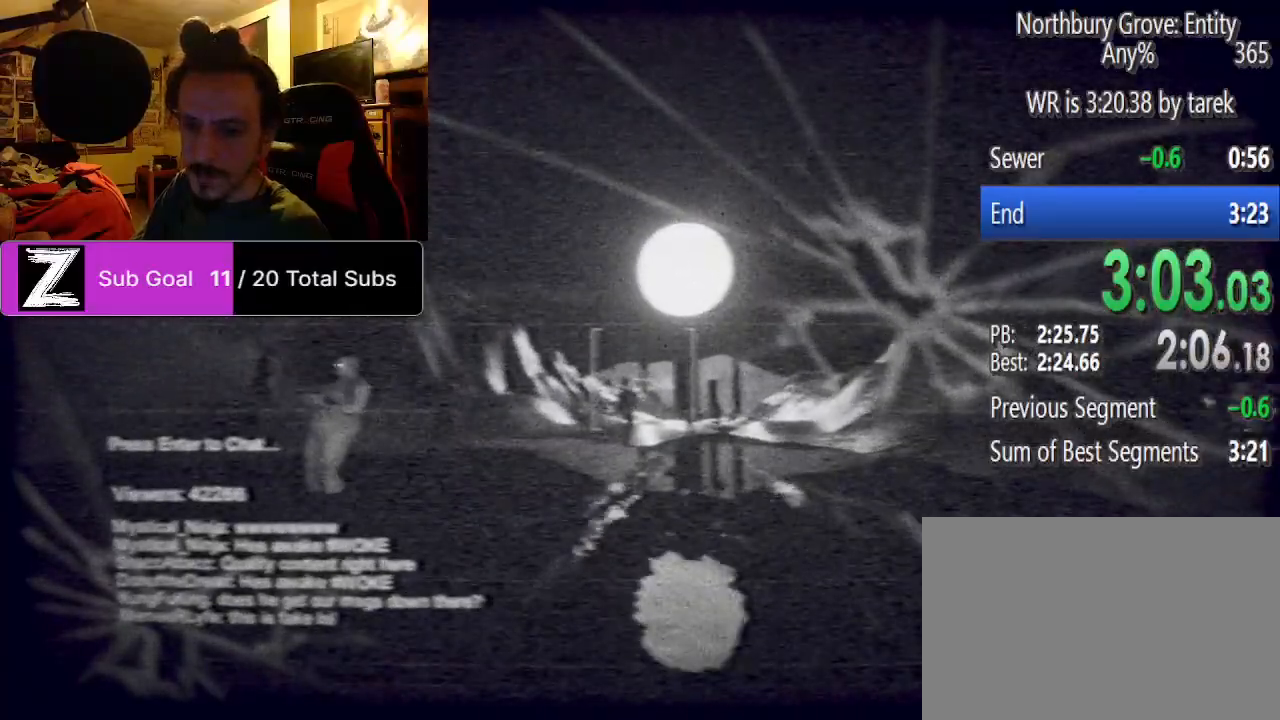
{"keys": ["ctrl", "shift", "w"], "mouse": [], "events": [[125, "space", "up"], [208, "space", "down"], [292, "space", "up"], [354, "space", "down"], [479, "space", "up"]]}
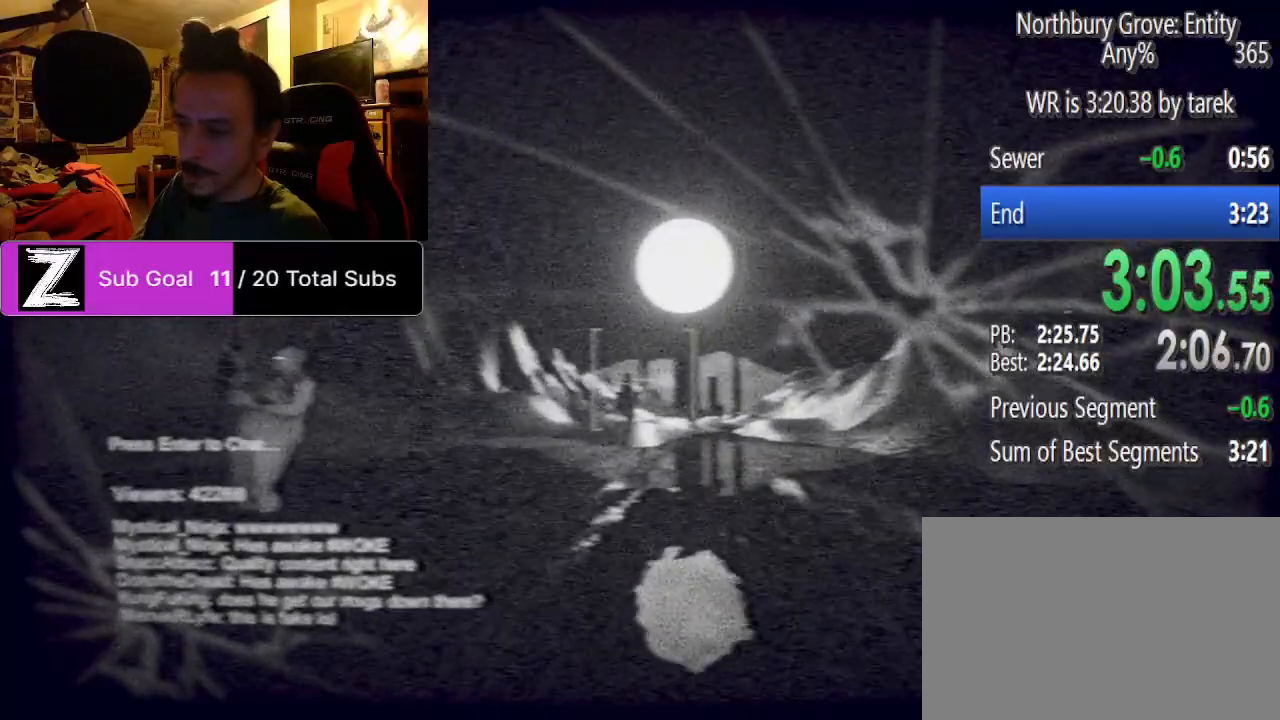
{"keys": ["ctrl", "shift", "space", "w"], "mouse": [], "events": [[42, "space", "down"], [167, "space", "up"], [229, "space", "down"], [375, "space", "up"], [417, "space", "down"]]}
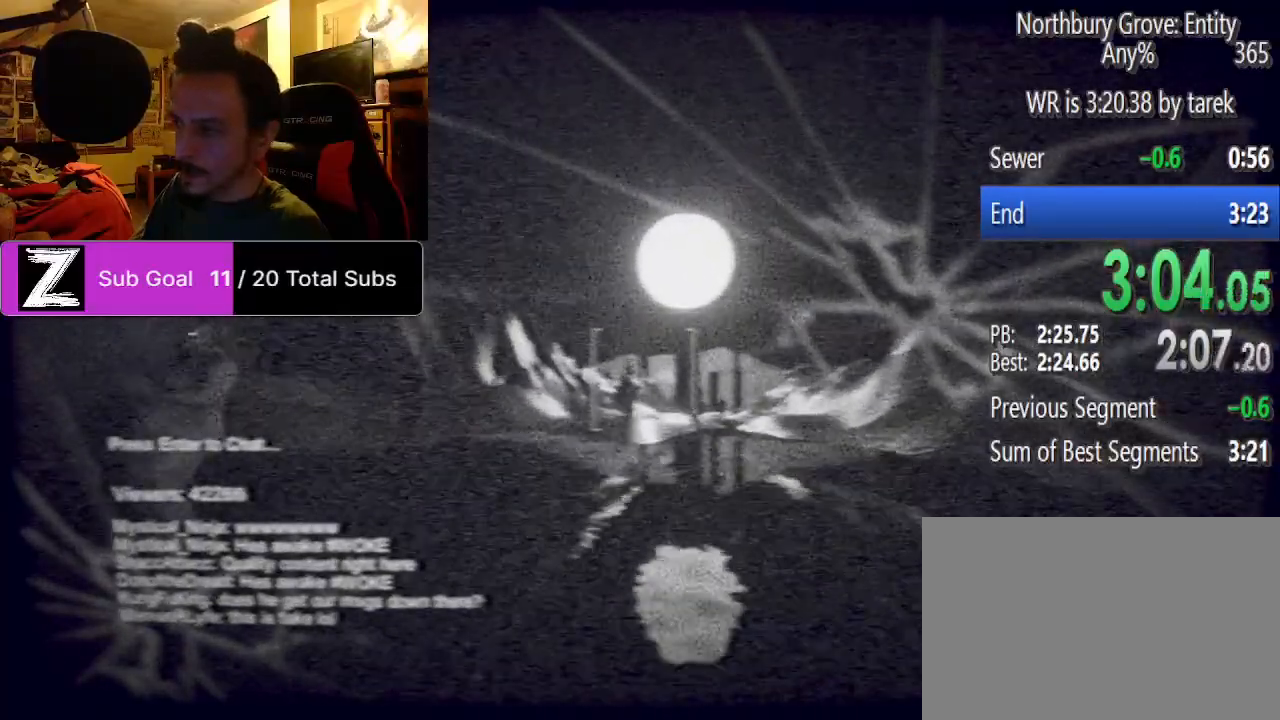
{"keys": ["ctrl", "shift", "space", "w"], "mouse": [], "events": [[62, "space", "up"], [104, "space", "down"], [188, "space", "up"], [292, "space", "down"], [375, "space", "up"], [479, "space", "down"]]}
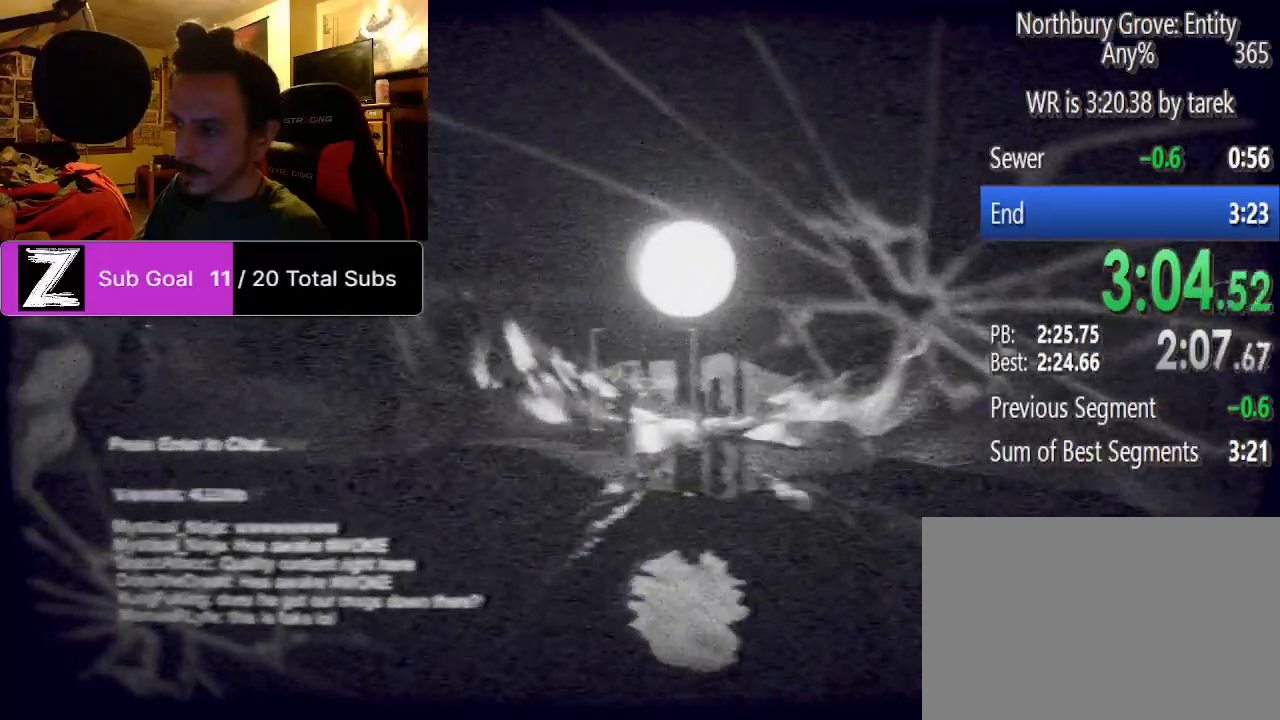
{"keys": ["ctrl", "shift", "w"], "mouse": [], "events": [[62, "space", "up"], [167, "space", "down"], [250, "space", "up"], [354, "space", "down"], [438, "space", "up"]]}
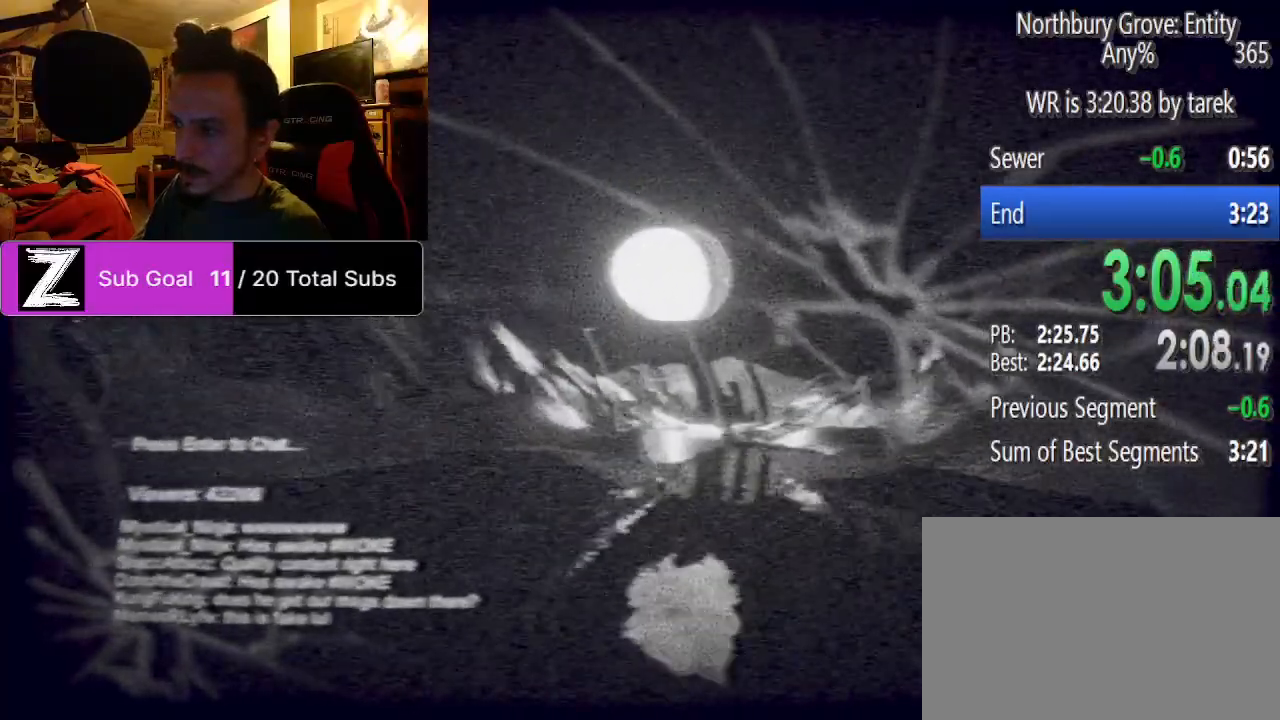
{"keys": ["ctrl", "shift", "w"], "mouse": [], "events": [[42, "space", "down"], [125, "space", "up"], [229, "space", "down"], [312, "space", "up"], [417, "space", "down"], [500, "space", "up"]]}
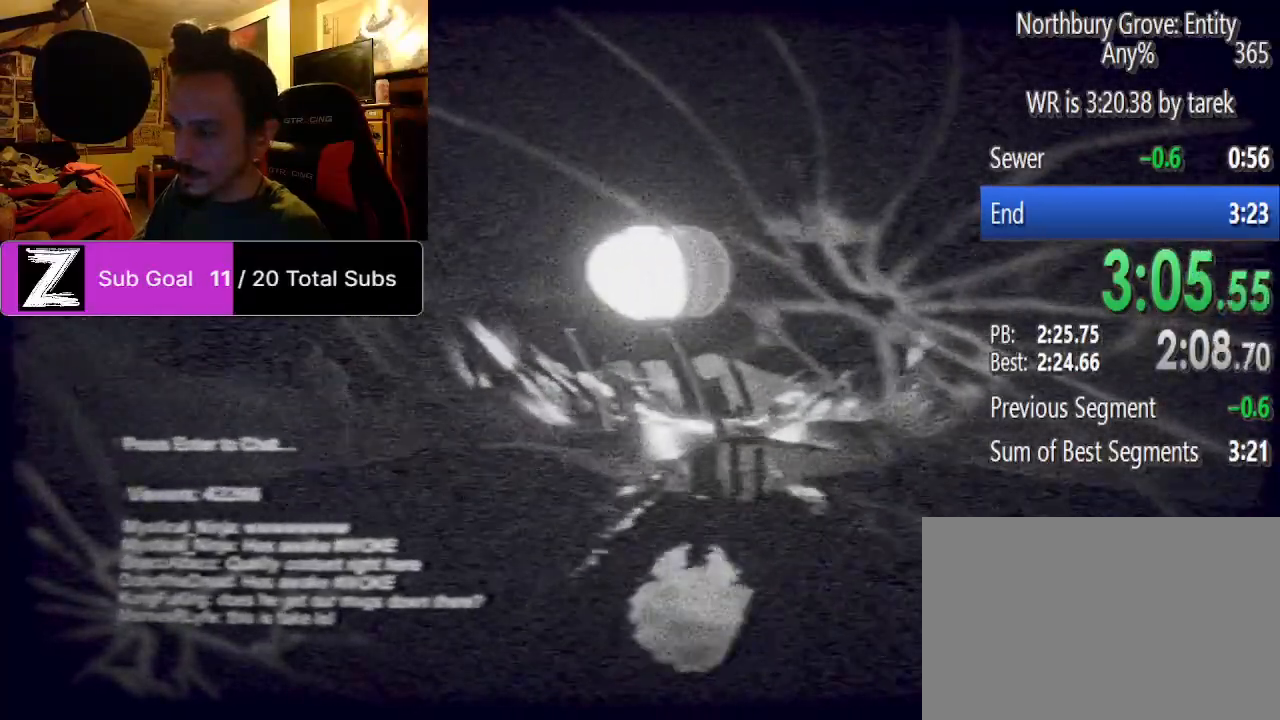
{"keys": ["ctrl", "shift", "space", "w"], "mouse": [], "events": [[104, "space", "down"], [188, "space", "up"], [292, "space", "down"], [375, "space", "up"], [479, "space", "down"]]}
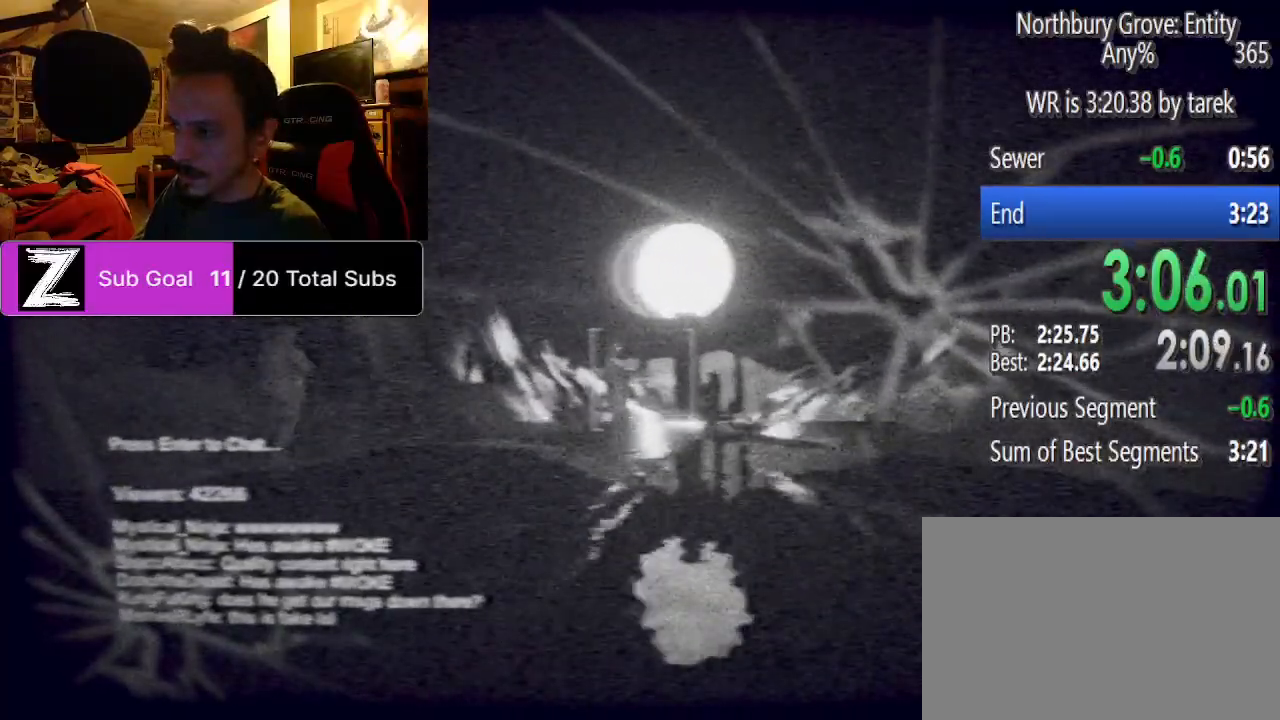
{"keys": ["ctrl", "shift", "space", "w"], "mouse": [], "events": [[62, "space", "up"], [167, "space", "down"], [250, "space", "up"], [354, "space", "down"], [438, "space", "up"], [479, "space", "down"]]}
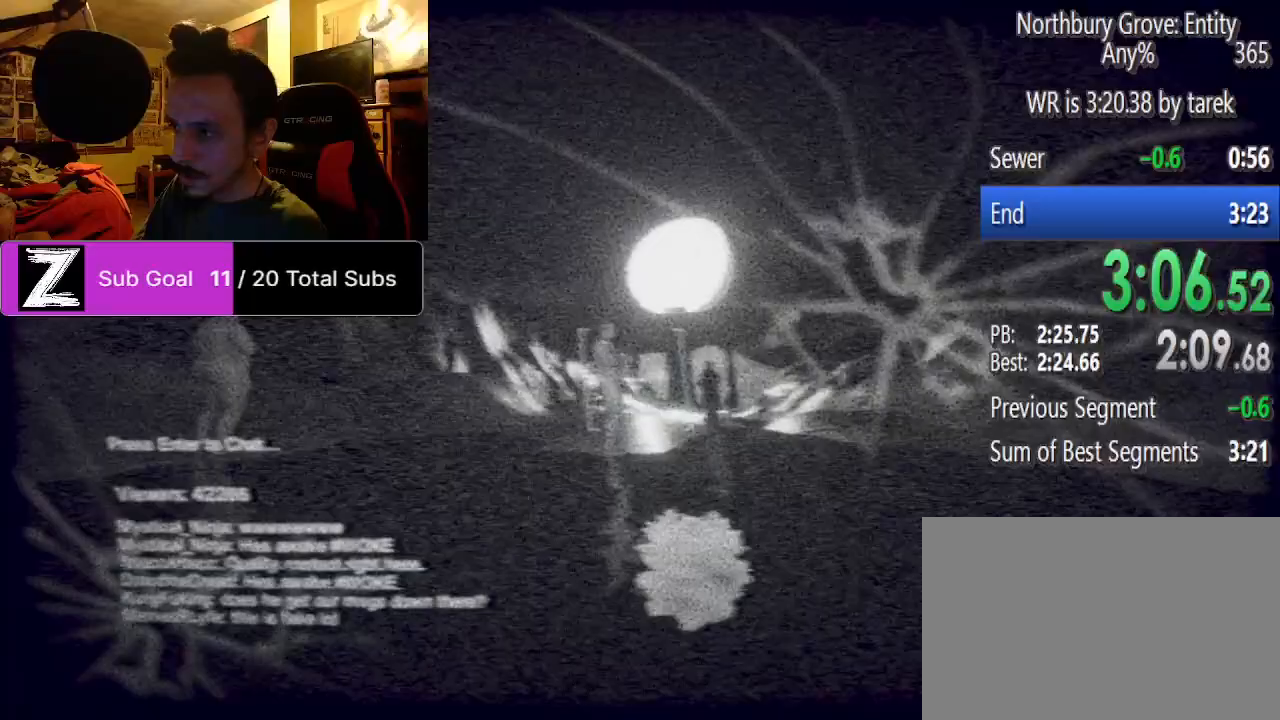
{"keys": ["ctrl", "shift", "w"], "mouse": [], "events": [[83, "space", "up"], [167, "space", "down"], [271, "space", "up"], [354, "space", "down"], [458, "space", "up"]]}
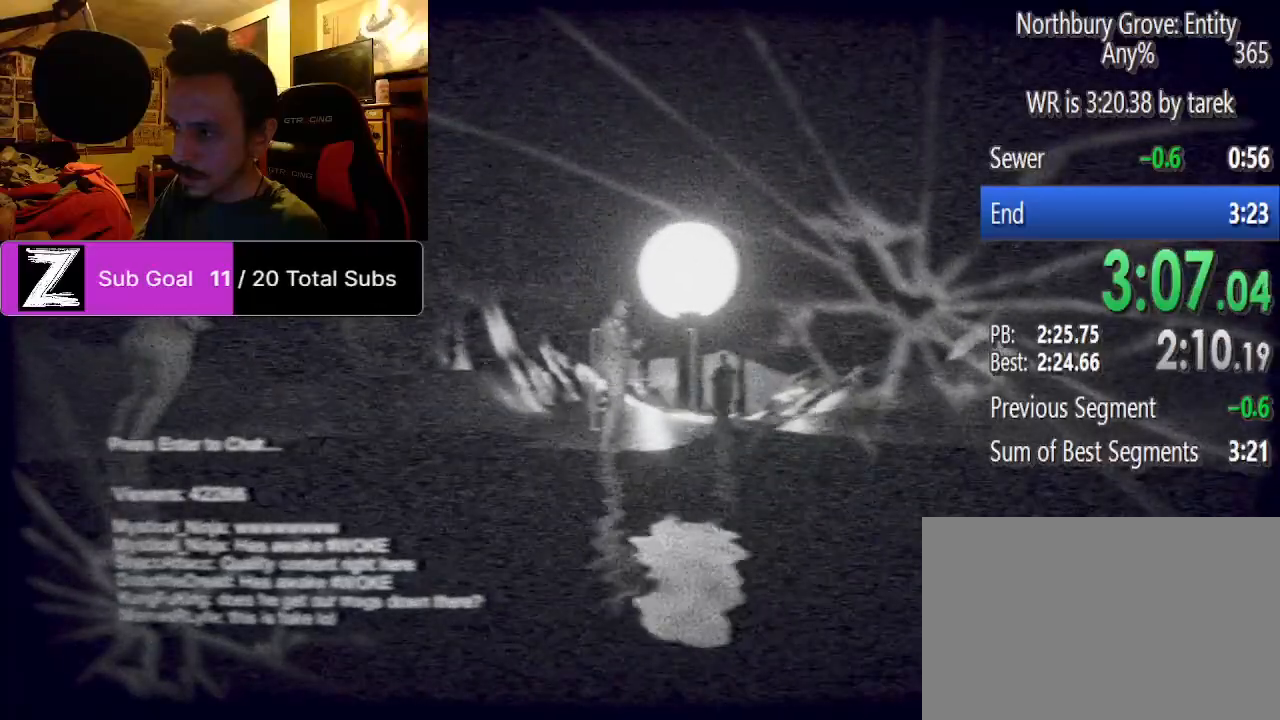
{"keys": ["ctrl", "shift", "space", "w"], "mouse": [], "events": [[42, "space", "down"], [146, "space", "up"], [229, "space", "down"], [333, "space", "up"], [417, "space", "down"]]}
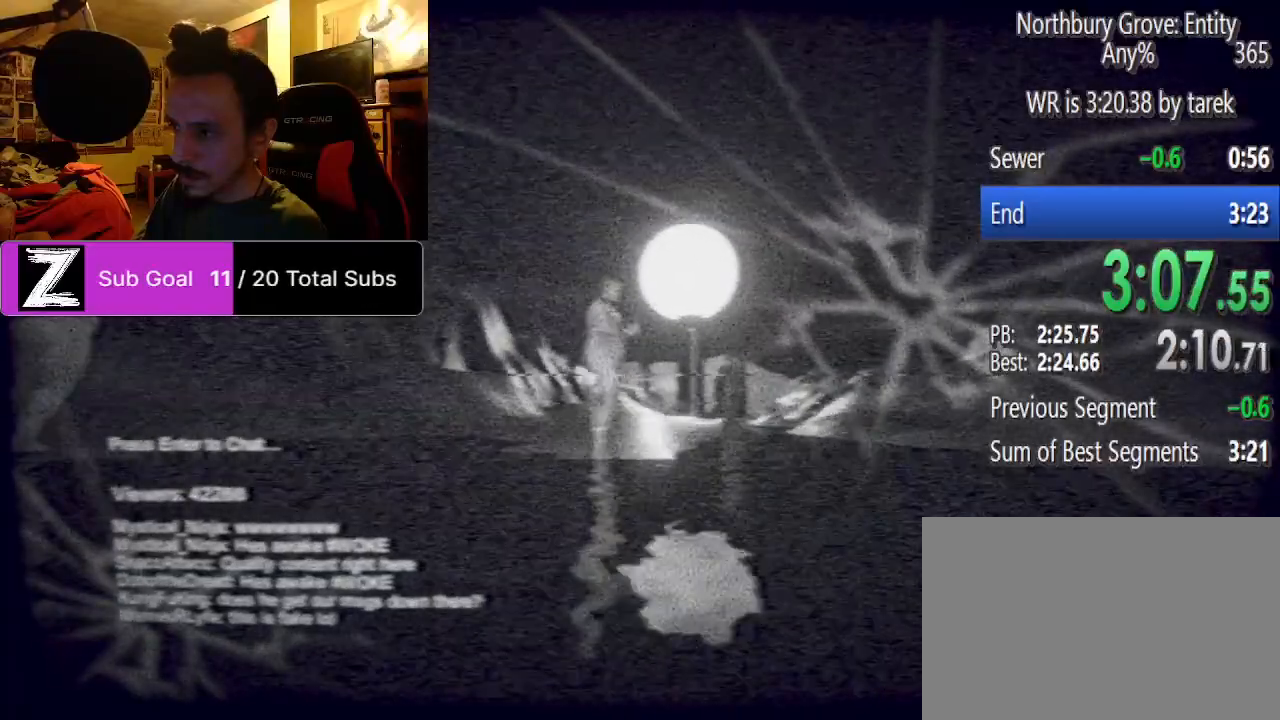
{"keys": ["ctrl", "shift", "space", "w"], "mouse": [], "events": [[21, "space", "up"], [104, "space", "down"], [208, "space", "up"], [292, "space", "down"], [396, "space", "up"], [438, "space", "down"]]}